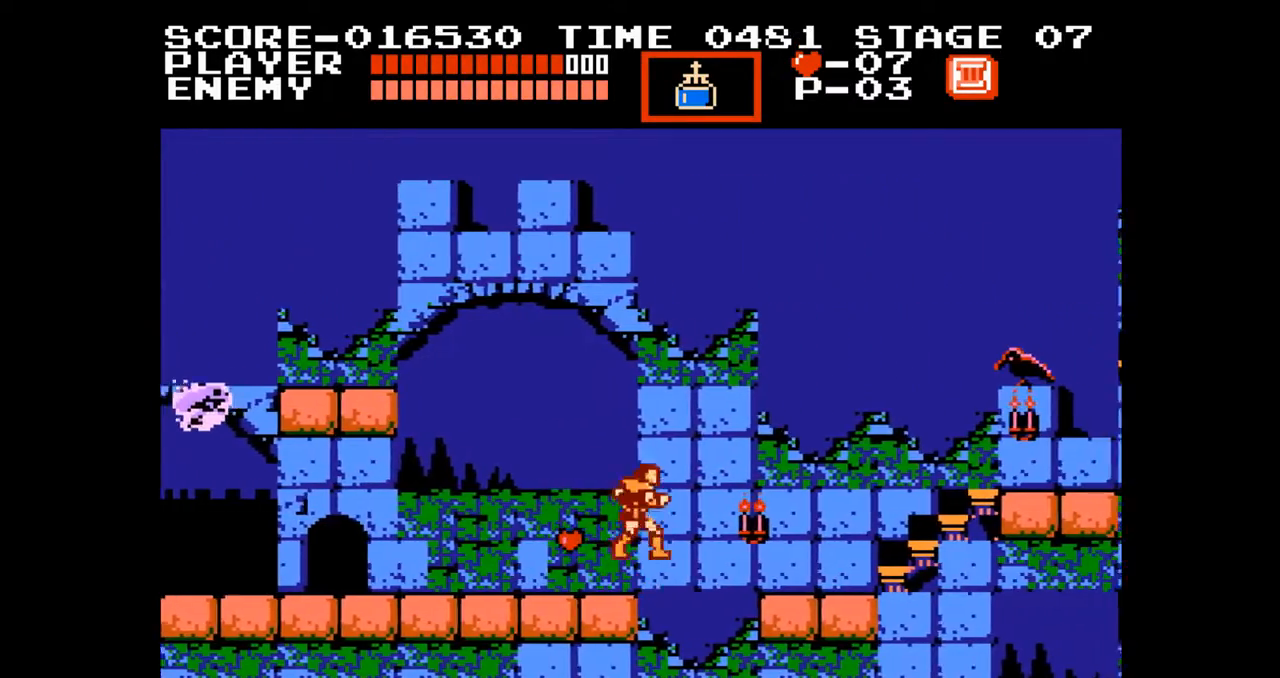
Gameplay with a controller (Nintendo layout); each line is a JSON object with the inputs held at the frame after it. "events" lists button and stick changes between this image and that frame as [ms after this image, input, new state], when the widget could be followed in between. Not read: L3 R3.
{"buttons": ["DPAD_RIGHT"], "events": [[217, "B", "down"], [267, "A", "up"], [317, "B", "up"], [467, "DPAD_UP", "up"]]}
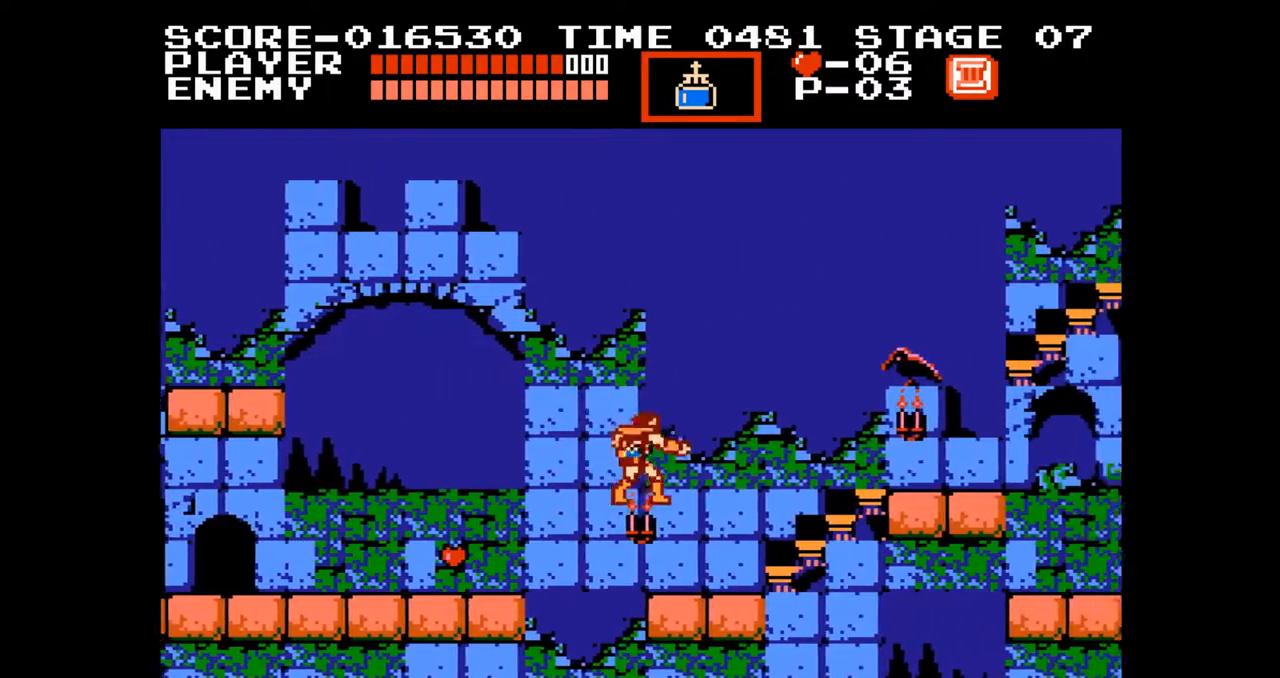
{"buttons": ["DPAD_RIGHT"], "events": []}
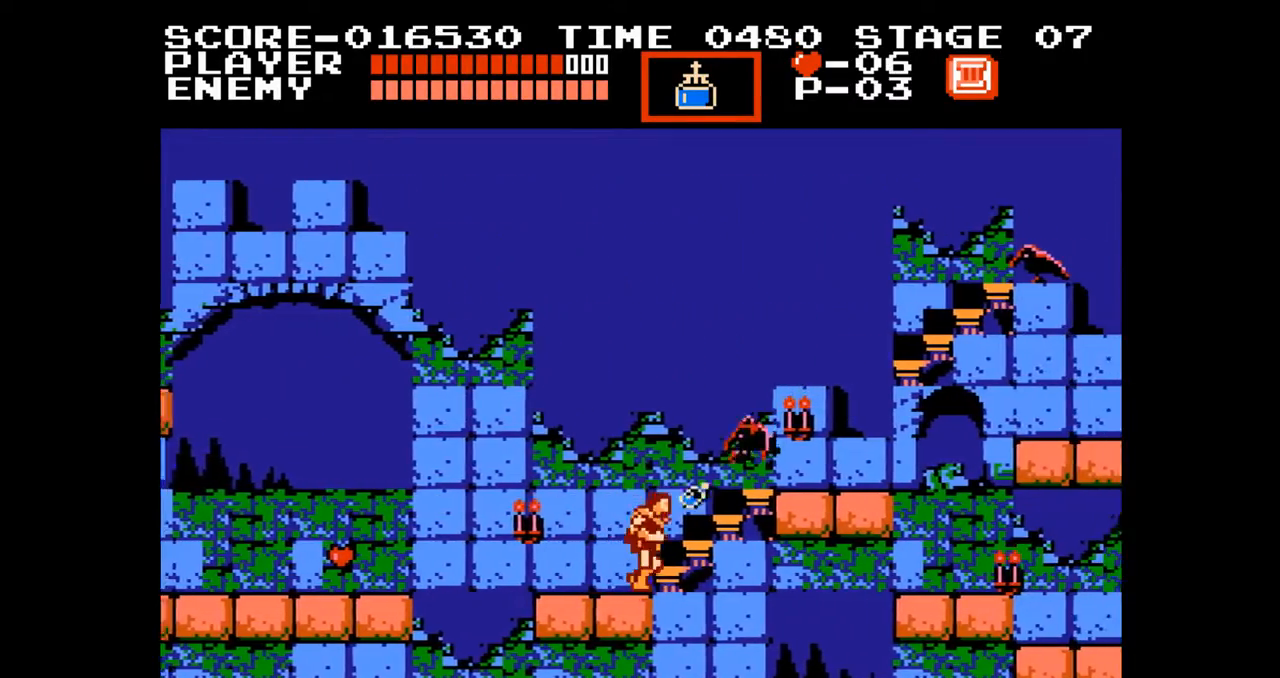
{"buttons": ["A", "DPAD_RIGHT"], "events": [[33, "A", "down"]]}
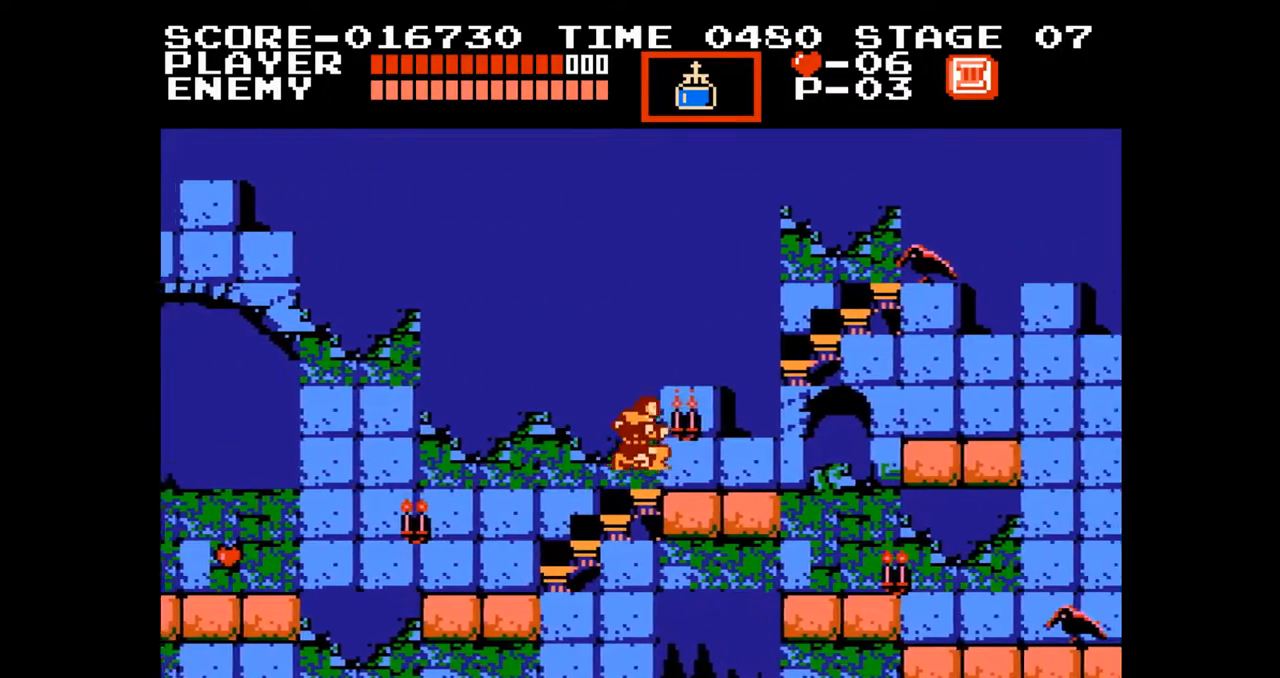
{"buttons": ["B", "DPAD_UP"], "events": [[33, "A", "up"], [317, "DPAD_UP", "down"], [367, "DPAD_RIGHT", "up"], [383, "B", "down"]]}
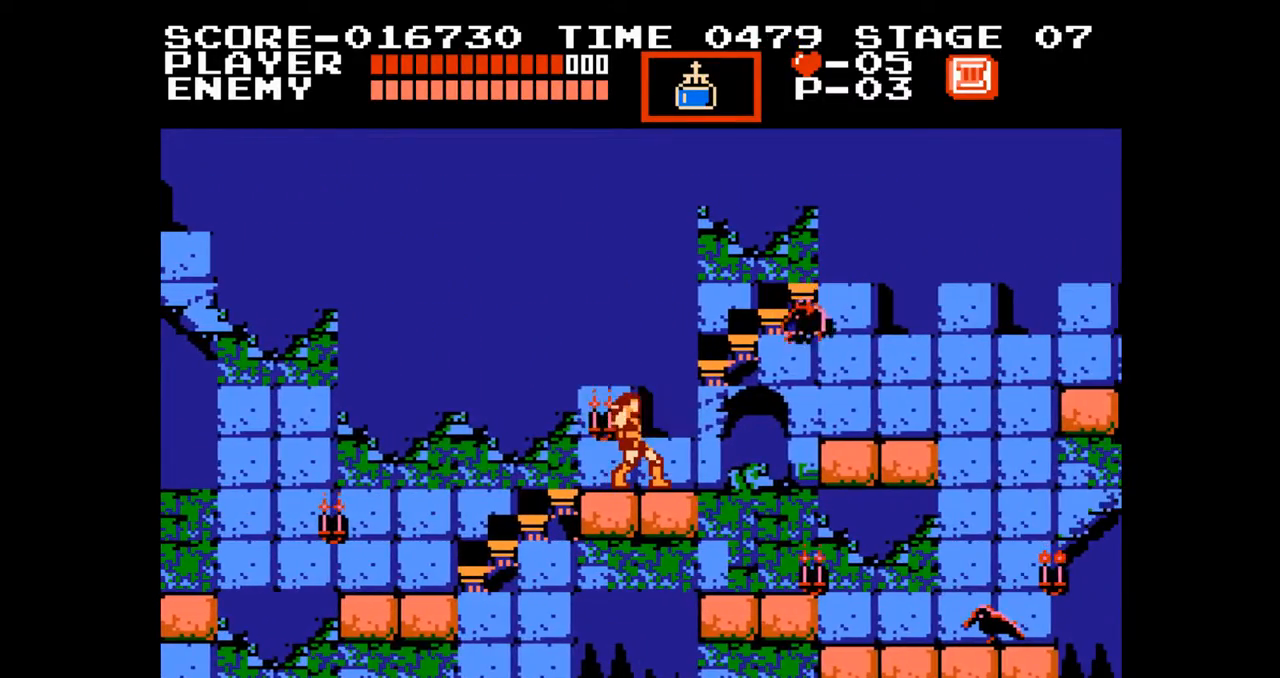
{"buttons": ["A", "DPAD_RIGHT"], "events": [[17, "B", "up"], [33, "DPAD_UP", "up"], [383, "DPAD_RIGHT", "down"], [467, "A", "down"]]}
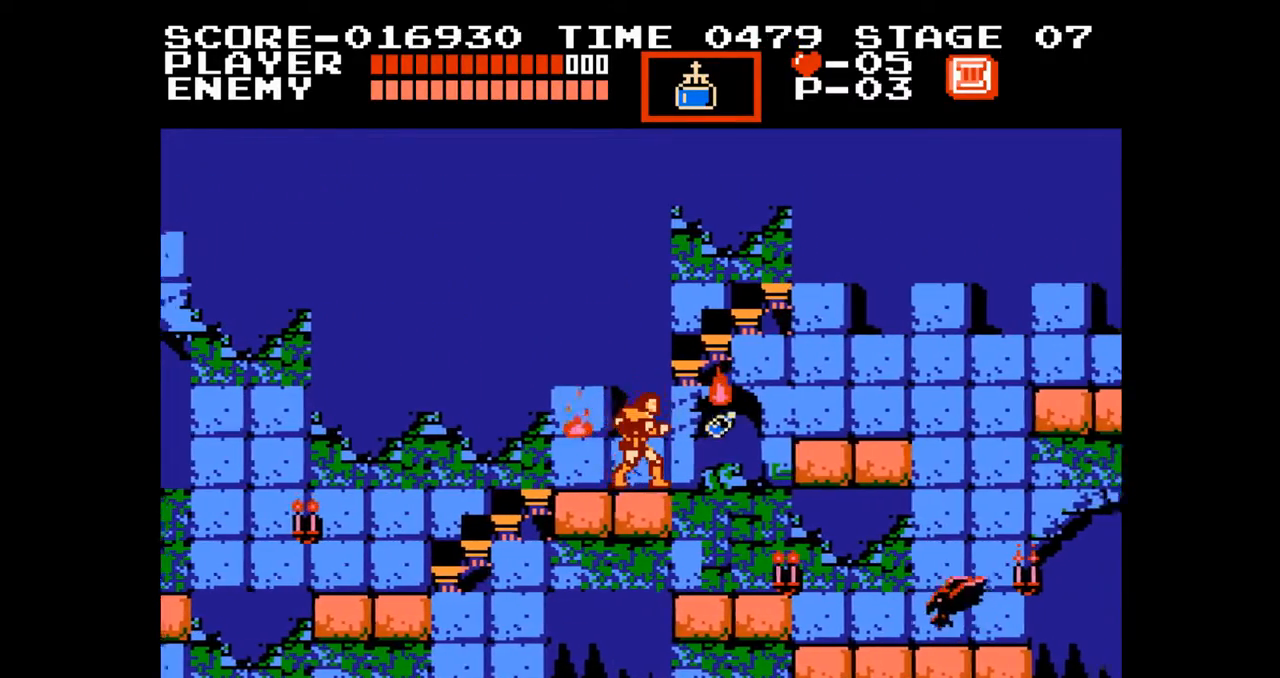
{"buttons": ["DPAD_RIGHT"], "events": [[150, "A", "up"]]}
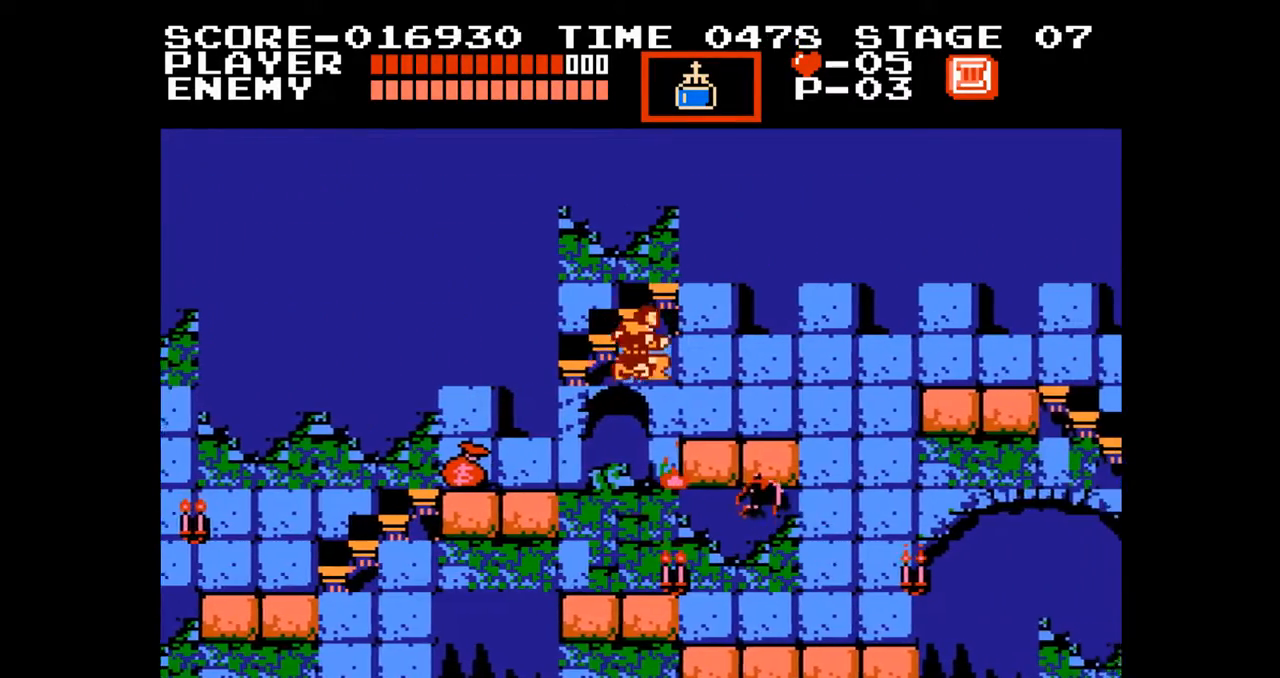
{"buttons": ["DPAD_RIGHT"], "events": []}
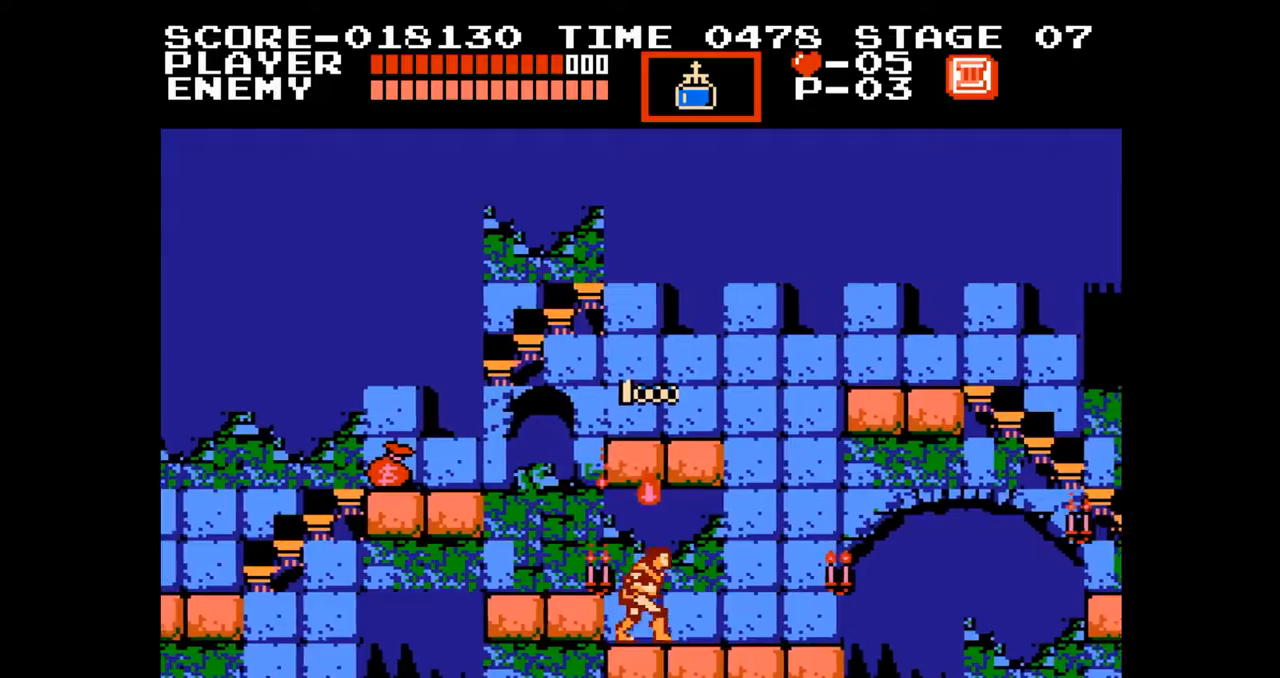
{"buttons": ["A", "DPAD_LEFT"], "events": [[200, "DPAD_RIGHT", "up"], [333, "DPAD_LEFT", "down"], [483, "A", "down"]]}
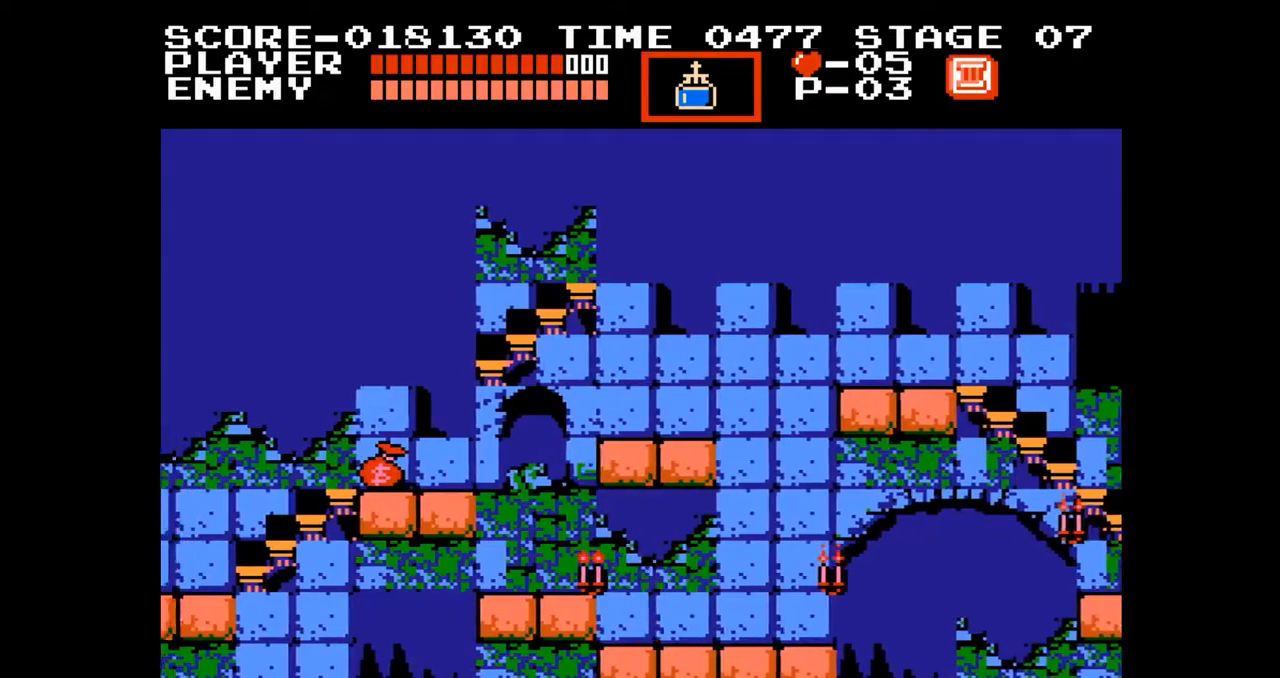
{"buttons": ["DPAD_LEFT"], "events": [[150, "A", "up"]]}
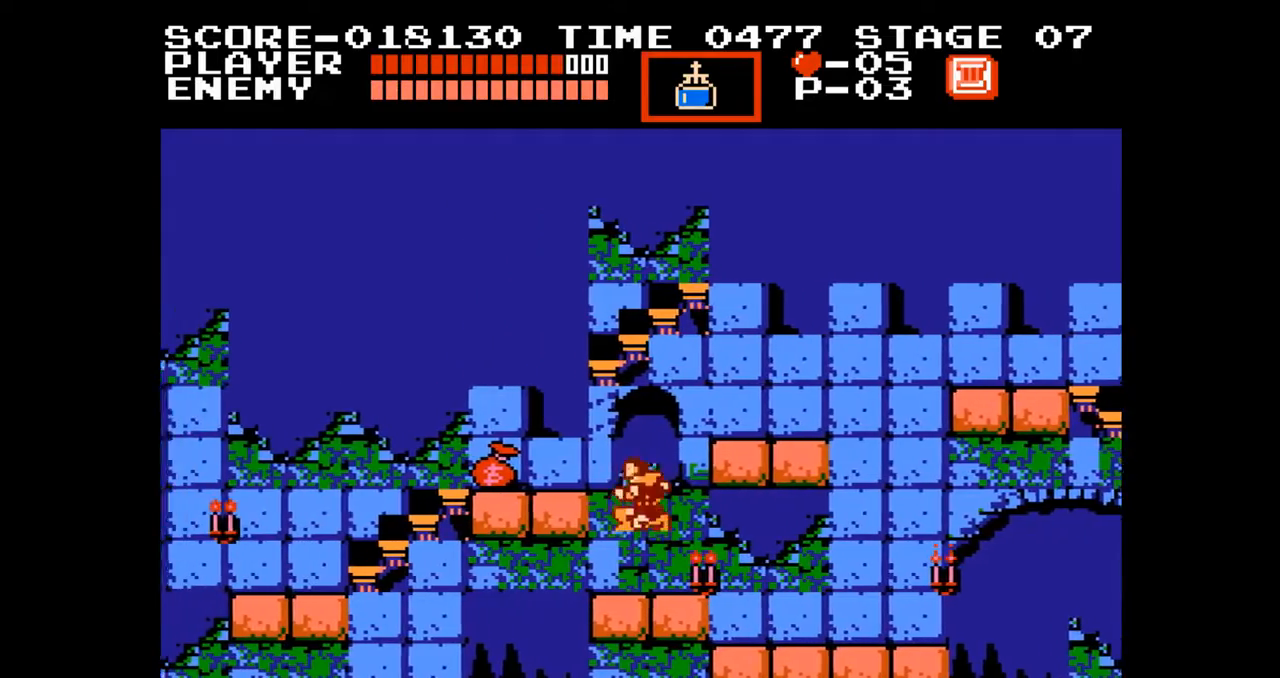
{"buttons": [], "events": [[133, "A", "down"], [317, "A", "up"], [467, "DPAD_LEFT", "up"]]}
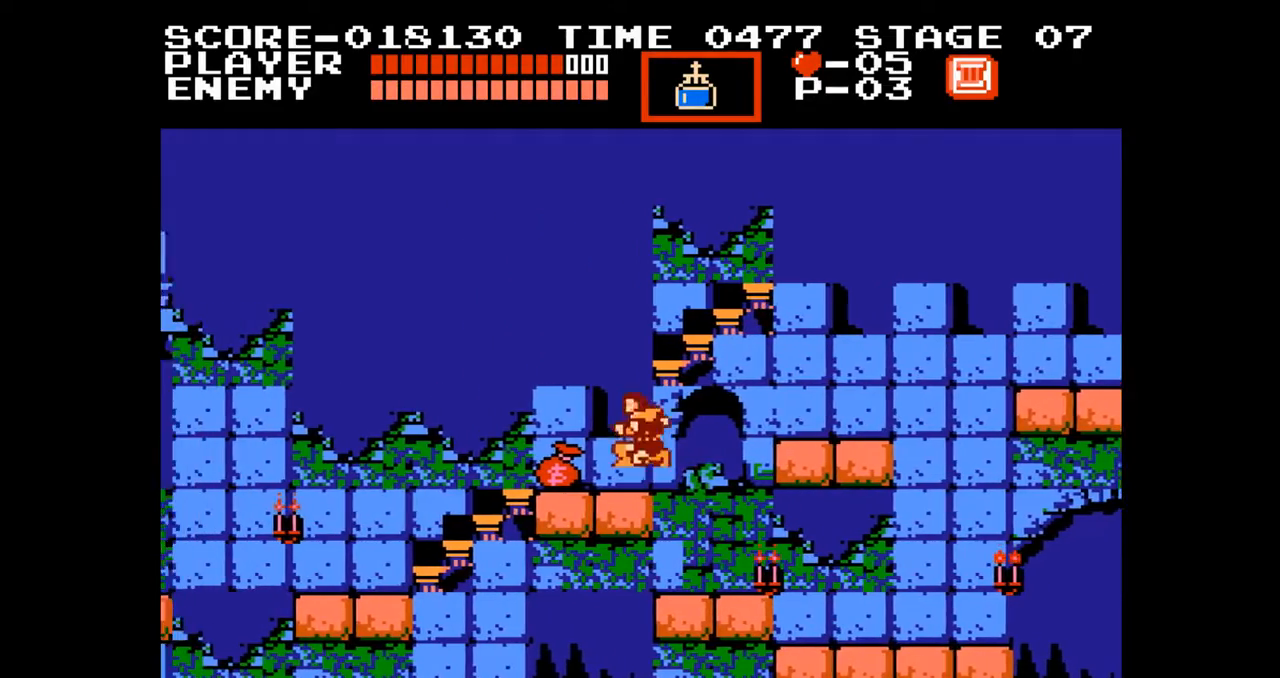
{"buttons": ["A", "DPAD_RIGHT"], "events": [[200, "DPAD_RIGHT", "down"], [367, "A", "down"]]}
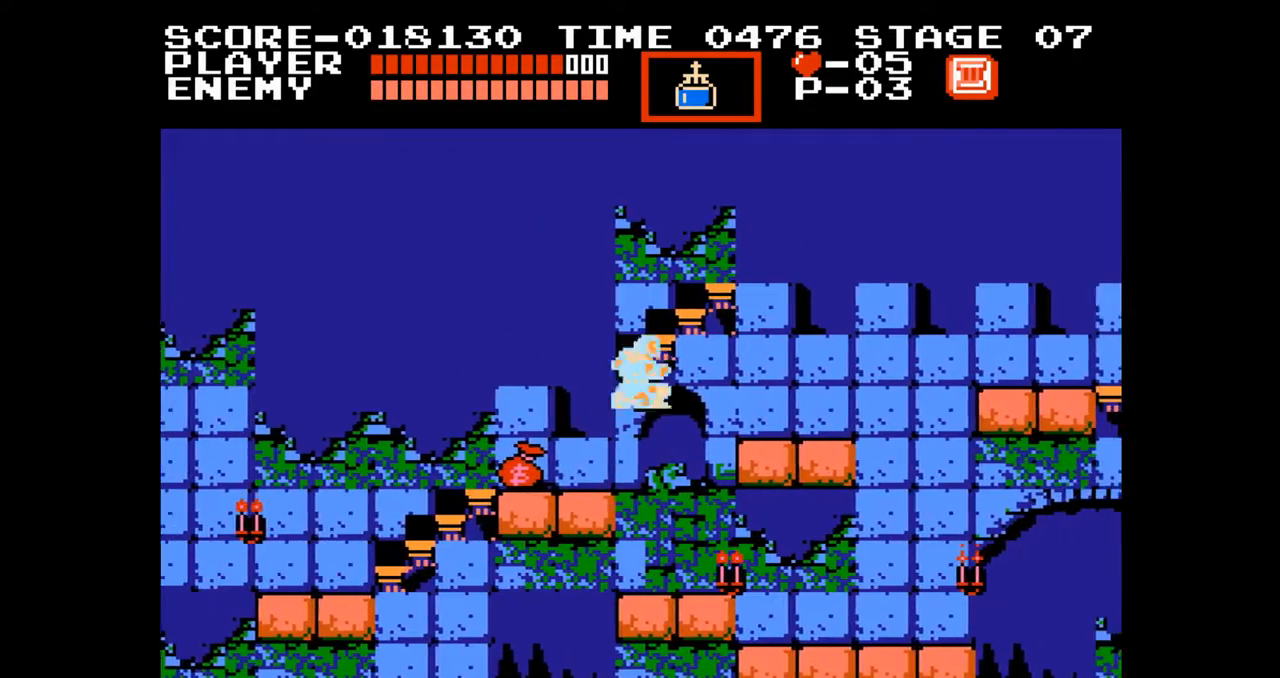
{"buttons": ["DPAD_RIGHT"], "events": [[83, "A", "up"]]}
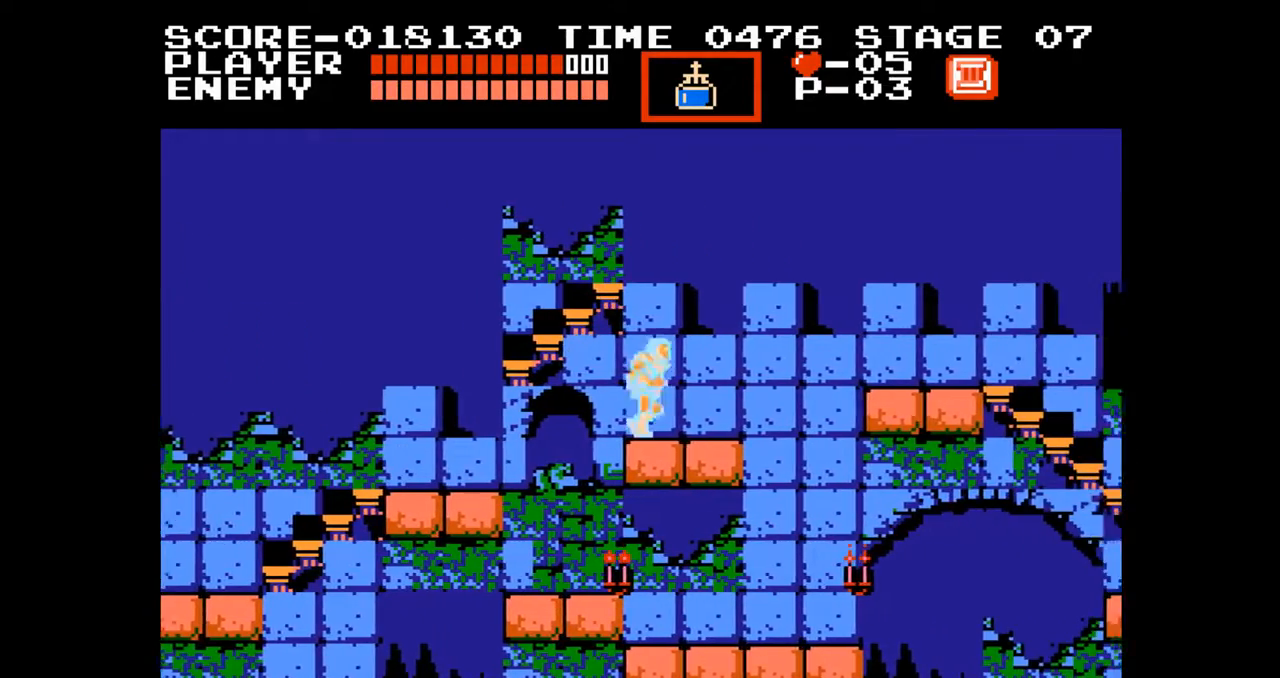
{"buttons": ["A", "DPAD_UP", "DPAD_RIGHT"], "events": [[417, "A", "down"], [483, "DPAD_UP", "down"]]}
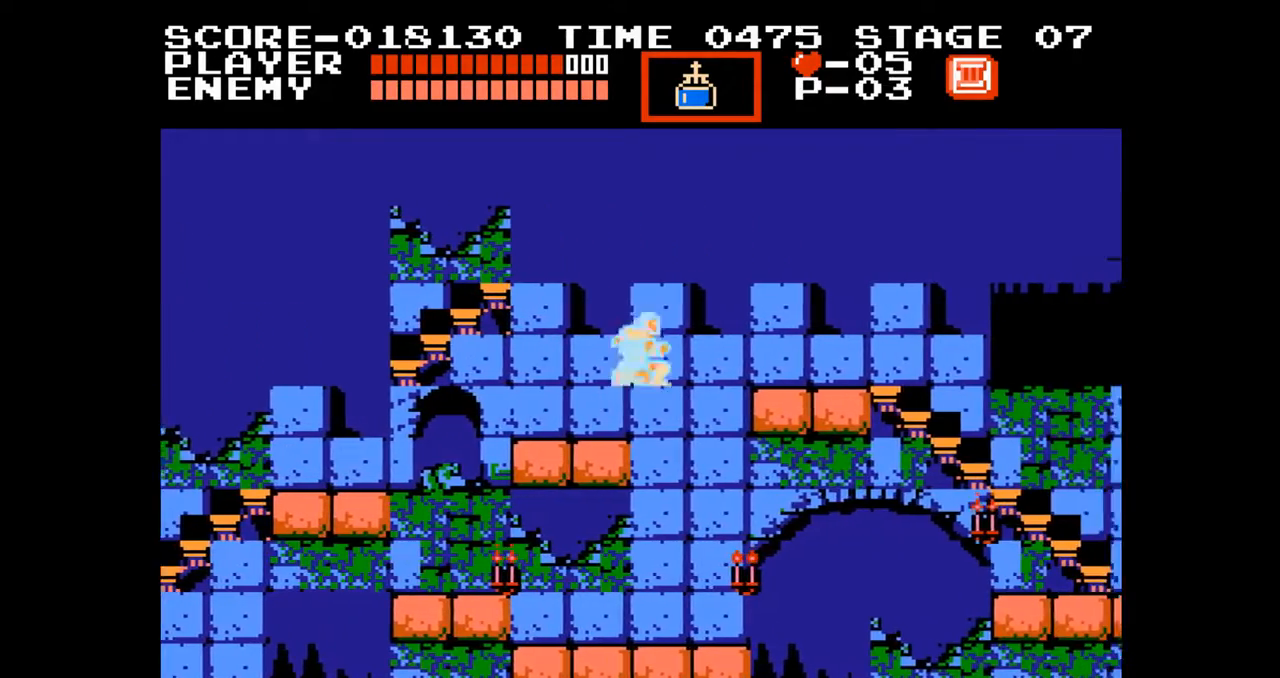
{"buttons": ["DPAD_RIGHT"], "events": [[50, "B", "down"], [117, "A", "up"], [150, "B", "up"], [283, "DPAD_UP", "up"]]}
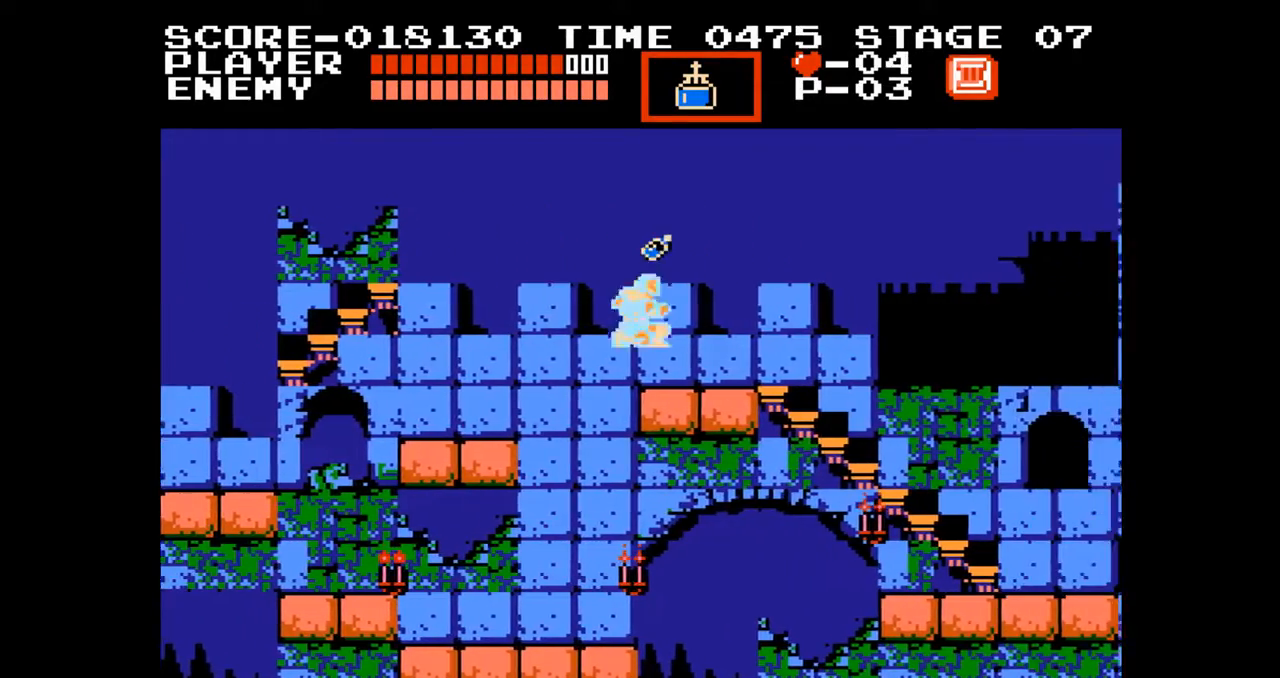
{"buttons": ["DPAD_RIGHT"], "events": [[250, "A", "down"], [433, "A", "up"]]}
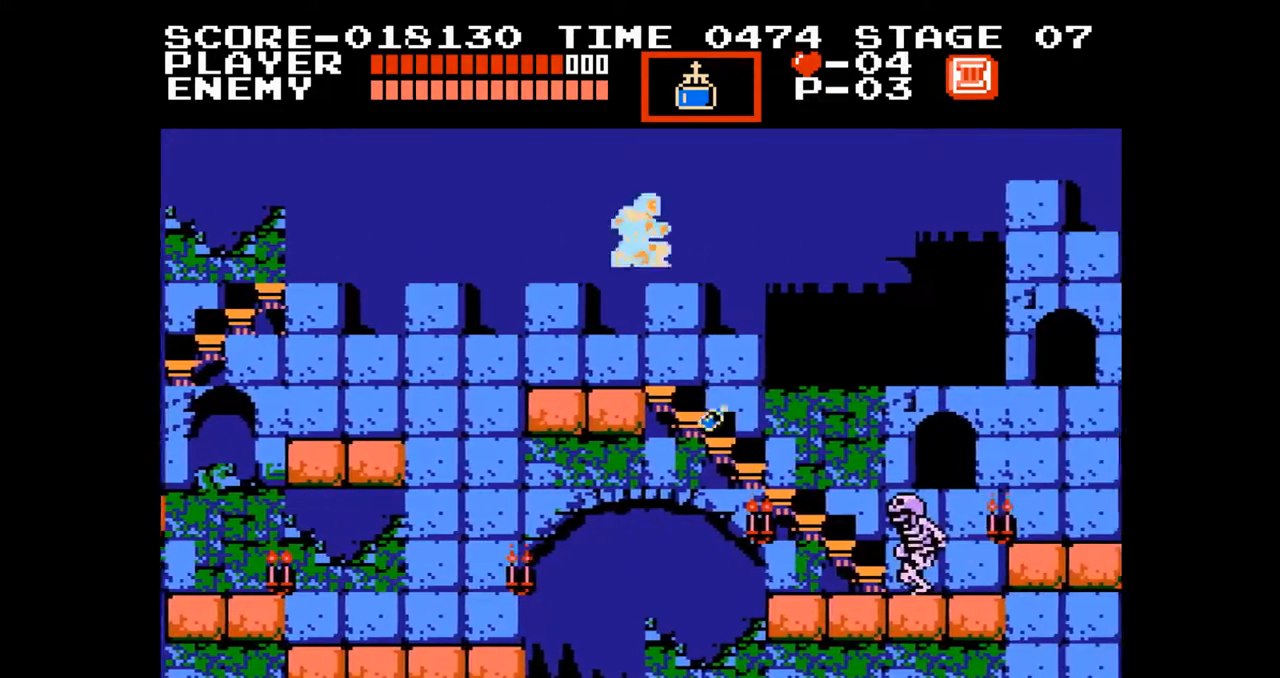
{"buttons": ["DPAD_RIGHT"], "events": [[317, "B", "down"], [433, "B", "up"]]}
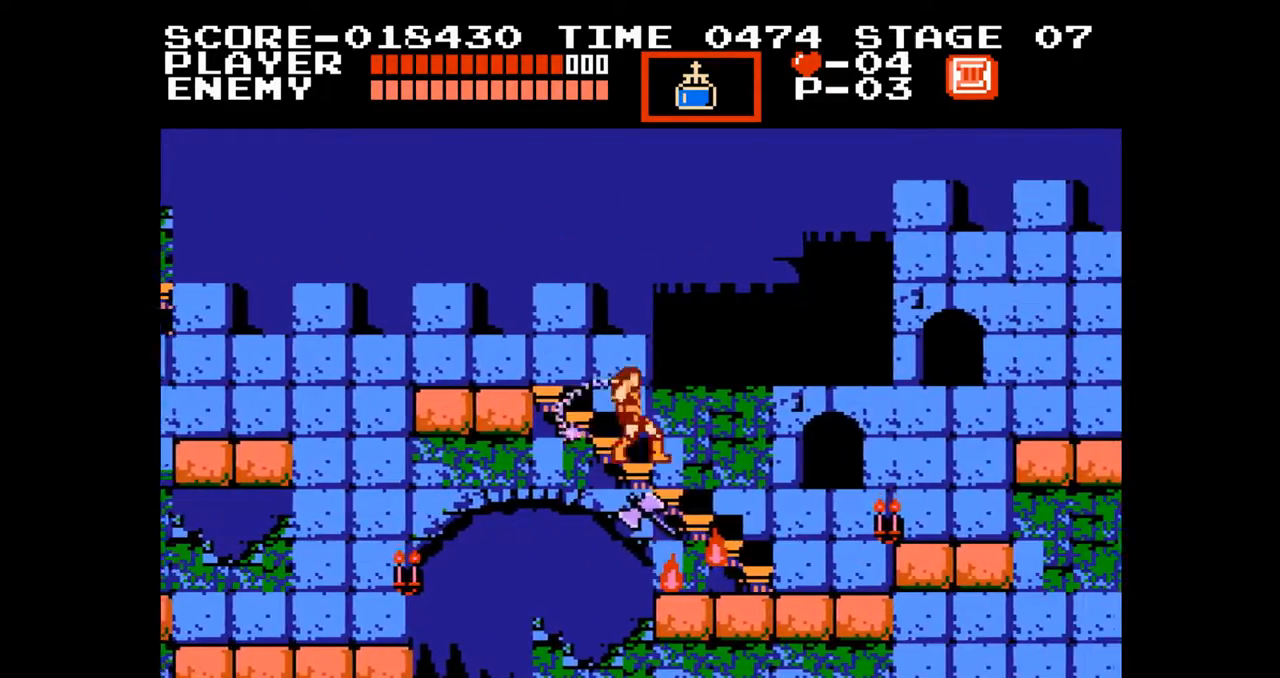
{"buttons": [], "events": [[483, "DPAD_RIGHT", "up"]]}
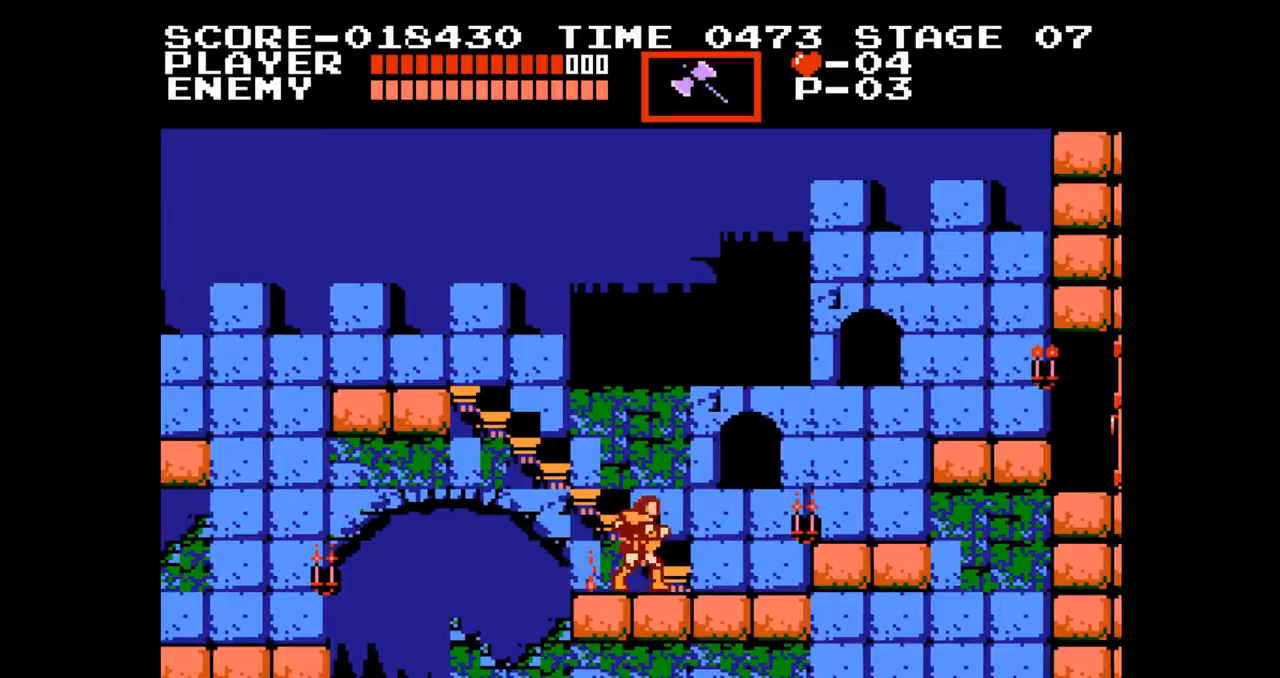
{"buttons": ["DPAD_UP"], "events": [[300, "DPAD_UP", "down"]]}
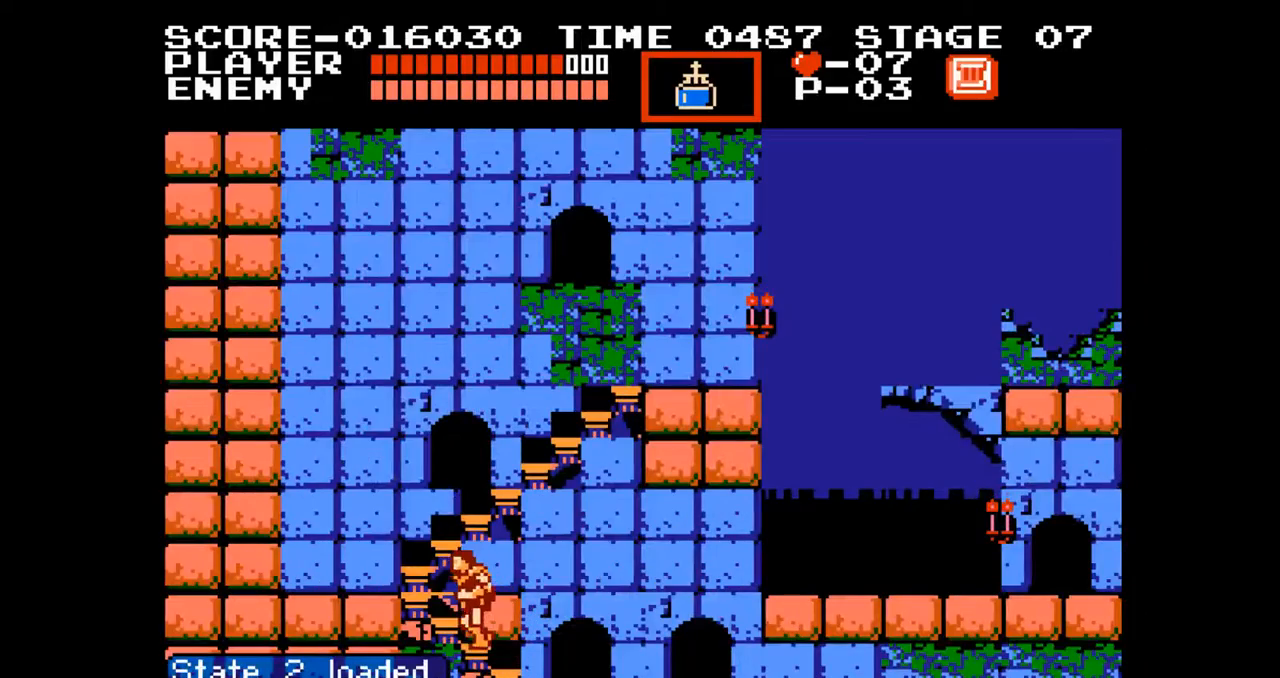
{"buttons": ["DPAD_UP"], "events": []}
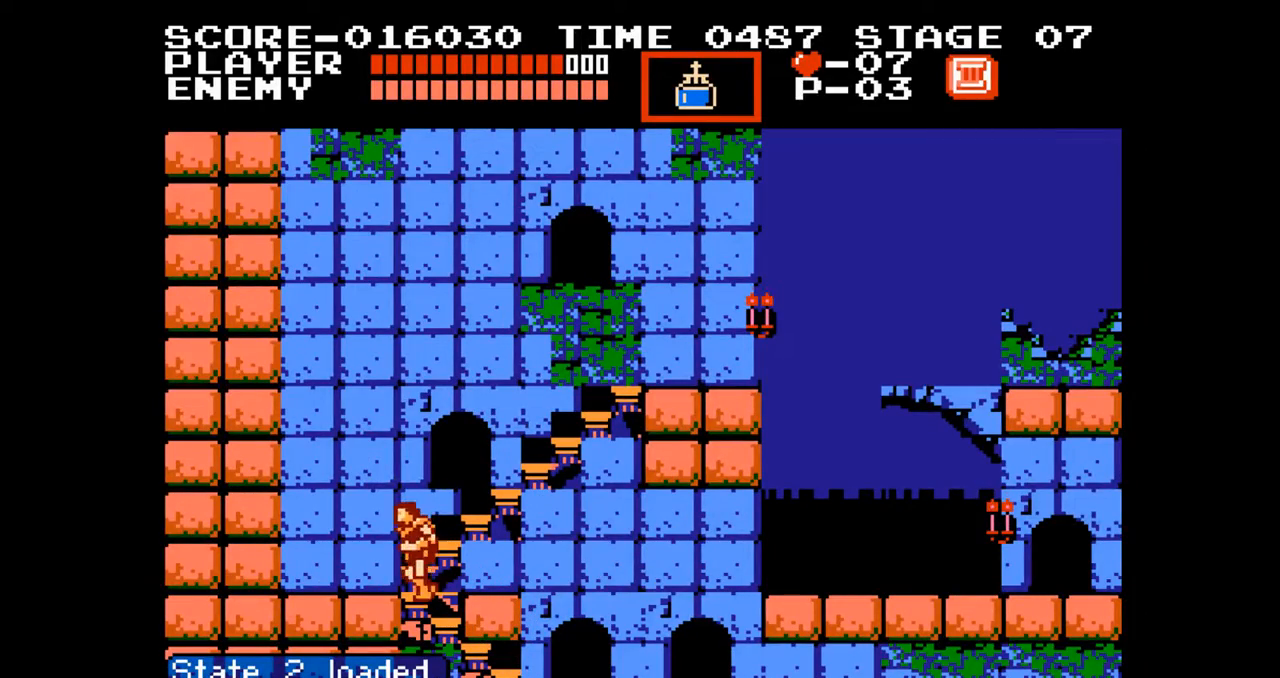
{"buttons": ["DPAD_UP"], "events": []}
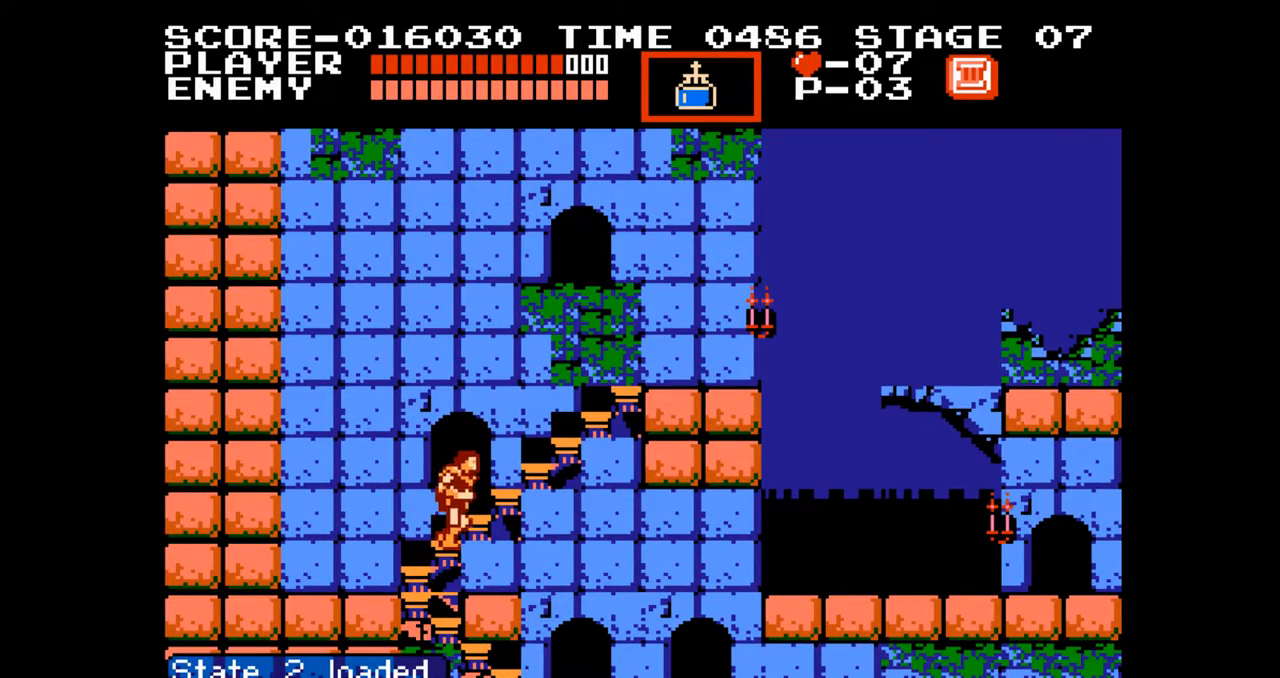
{"buttons": ["DPAD_UP"], "events": []}
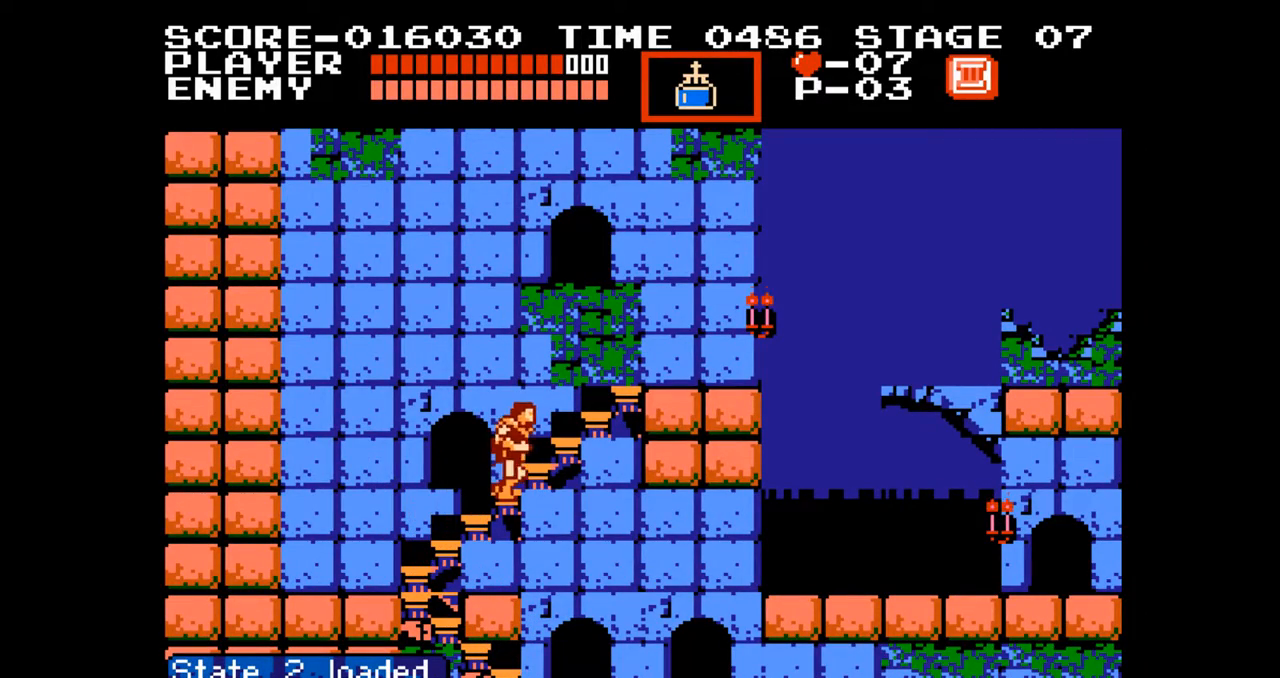
{"buttons": ["DPAD_UP"], "events": []}
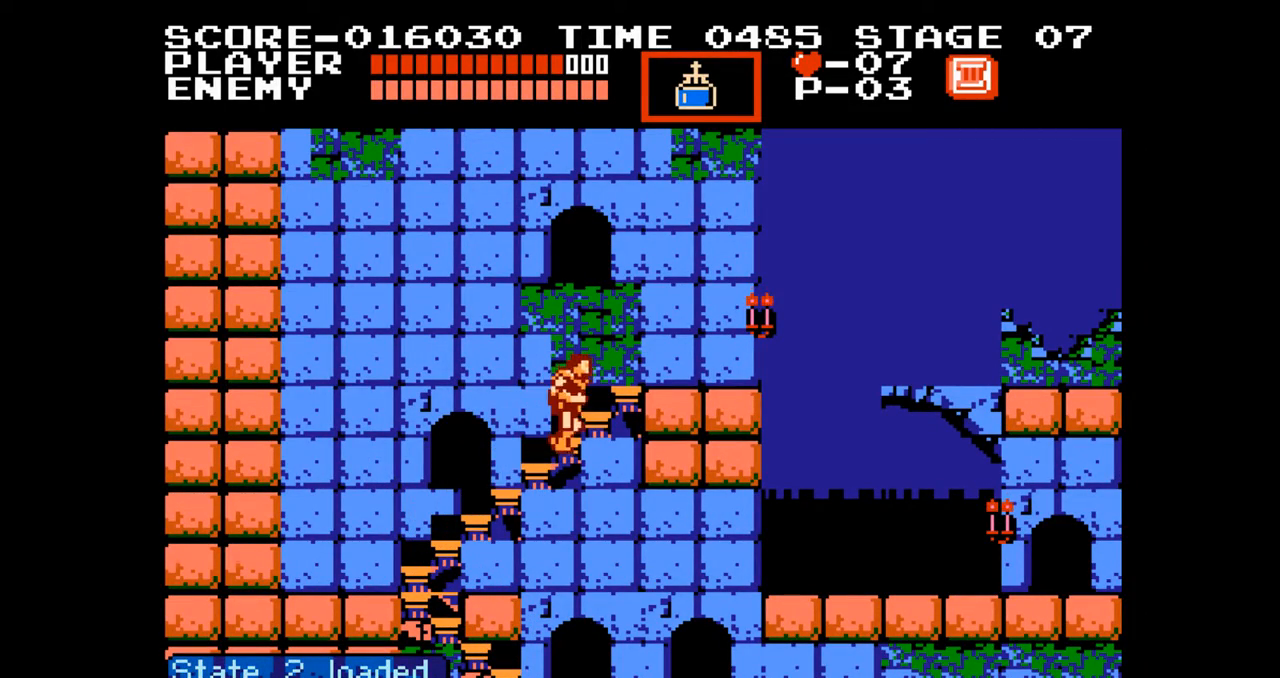
{"buttons": ["DPAD_UP"], "events": []}
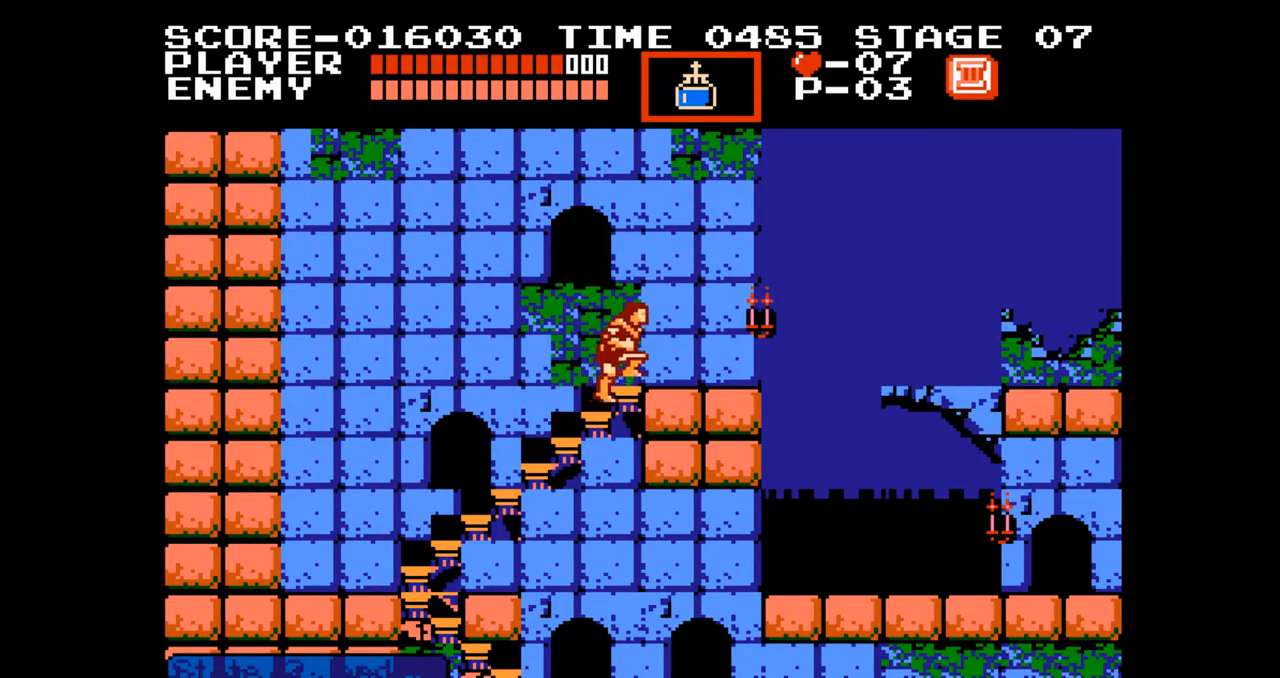
{"buttons": ["DPAD_UP", "DPAD_RIGHT"], "events": [[67, "DPAD_RIGHT", "down"], [183, "DPAD_UP", "up"], [317, "DPAD_UP", "down"]]}
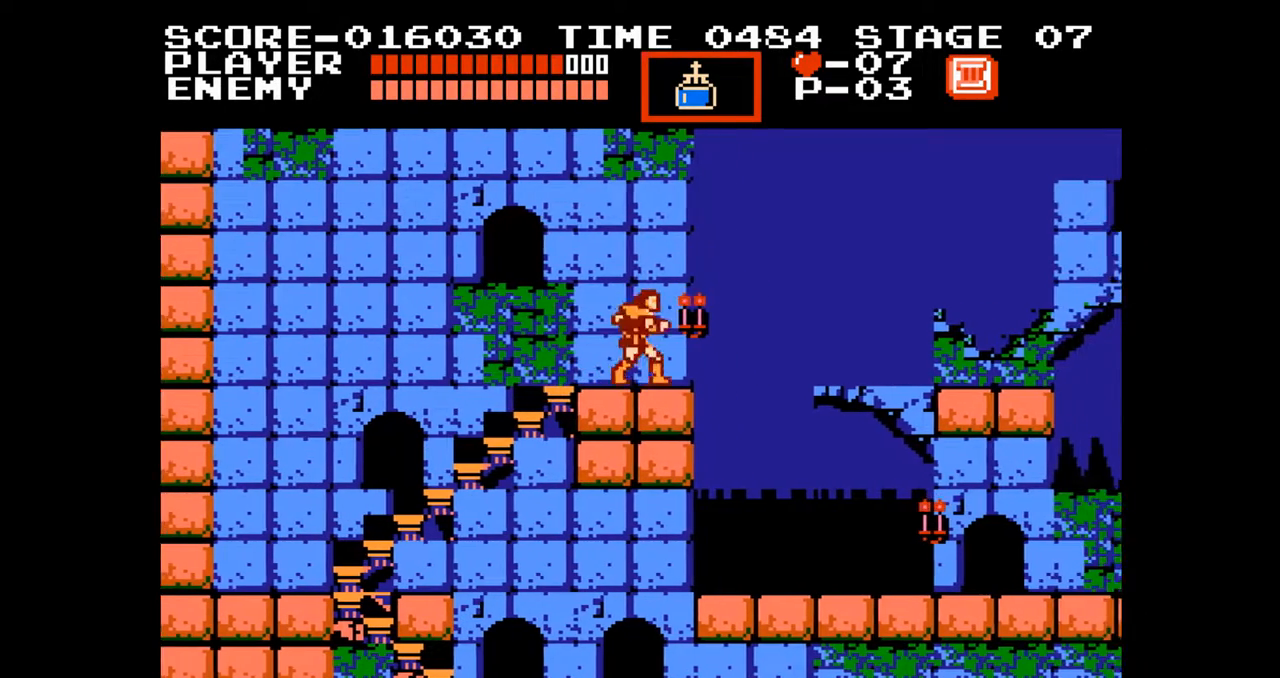
{"buttons": [], "events": [[117, "A", "down"], [200, "B", "down"], [267, "A", "up"], [283, "B", "up"], [300, "DPAD_RIGHT", "up"], [350, "DPAD_UP", "up"]]}
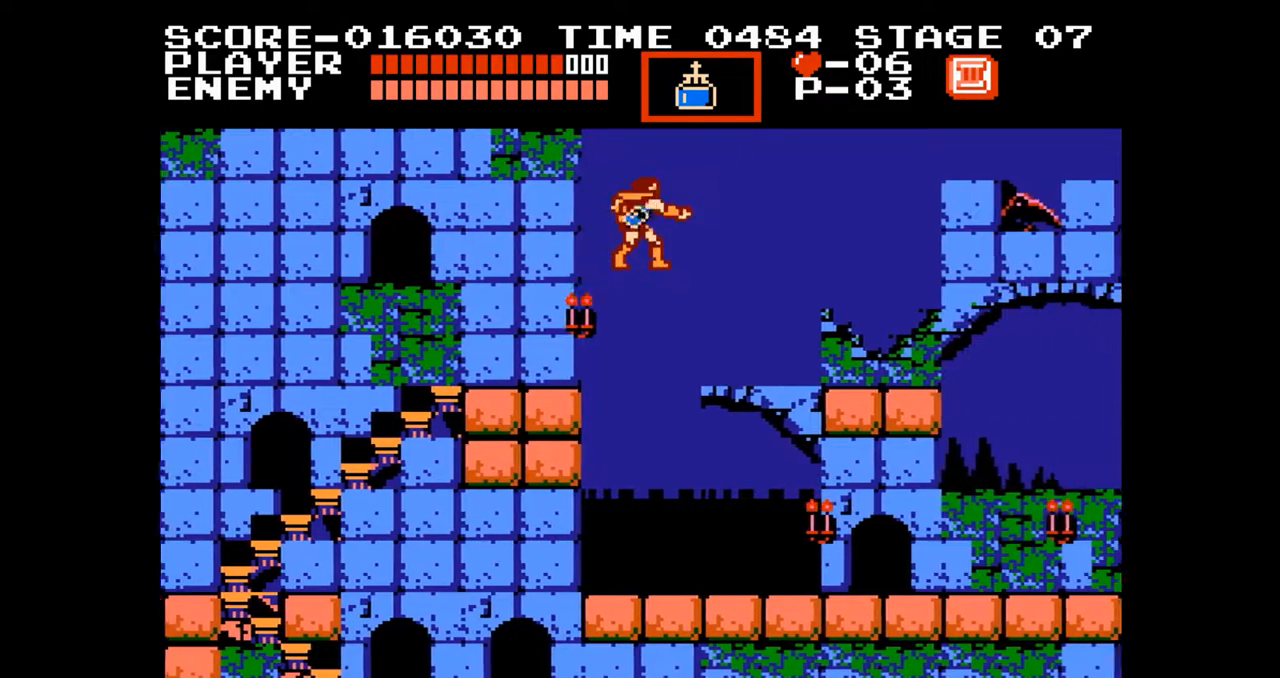
{"buttons": ["DPAD_RIGHT"], "events": [[183, "B", "down"], [333, "B", "up"], [417, "DPAD_RIGHT", "down"]]}
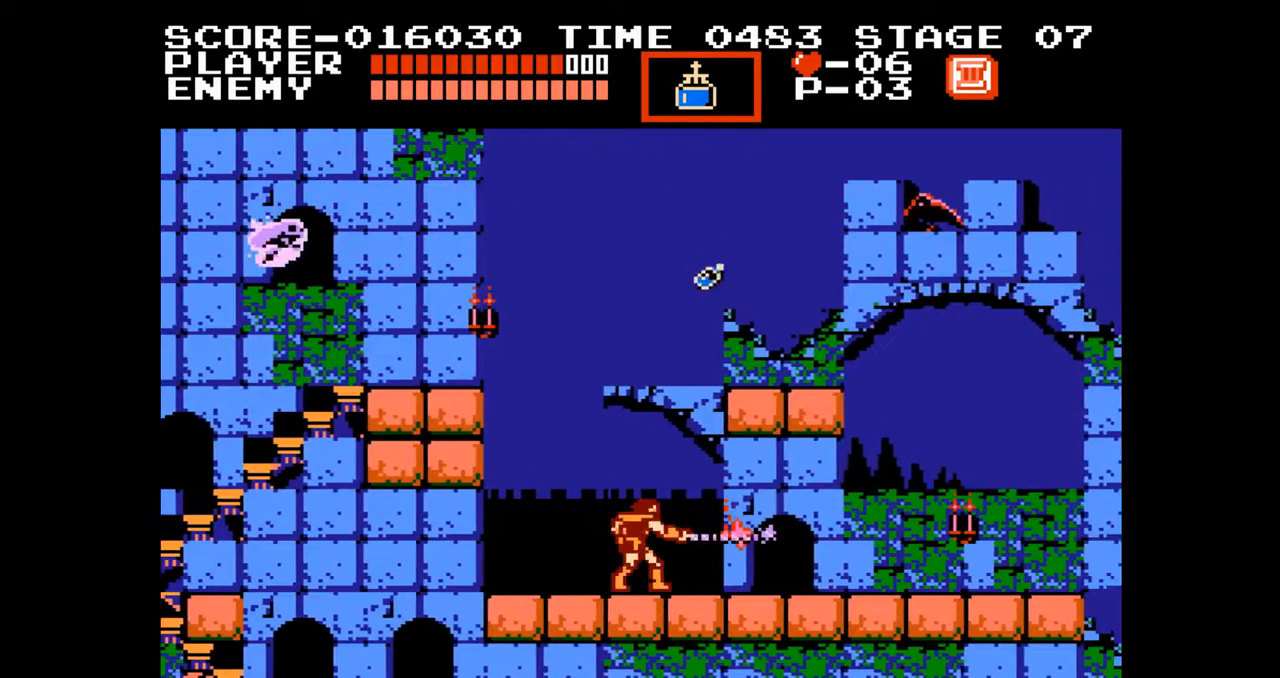
{"buttons": ["DPAD_RIGHT"], "events": []}
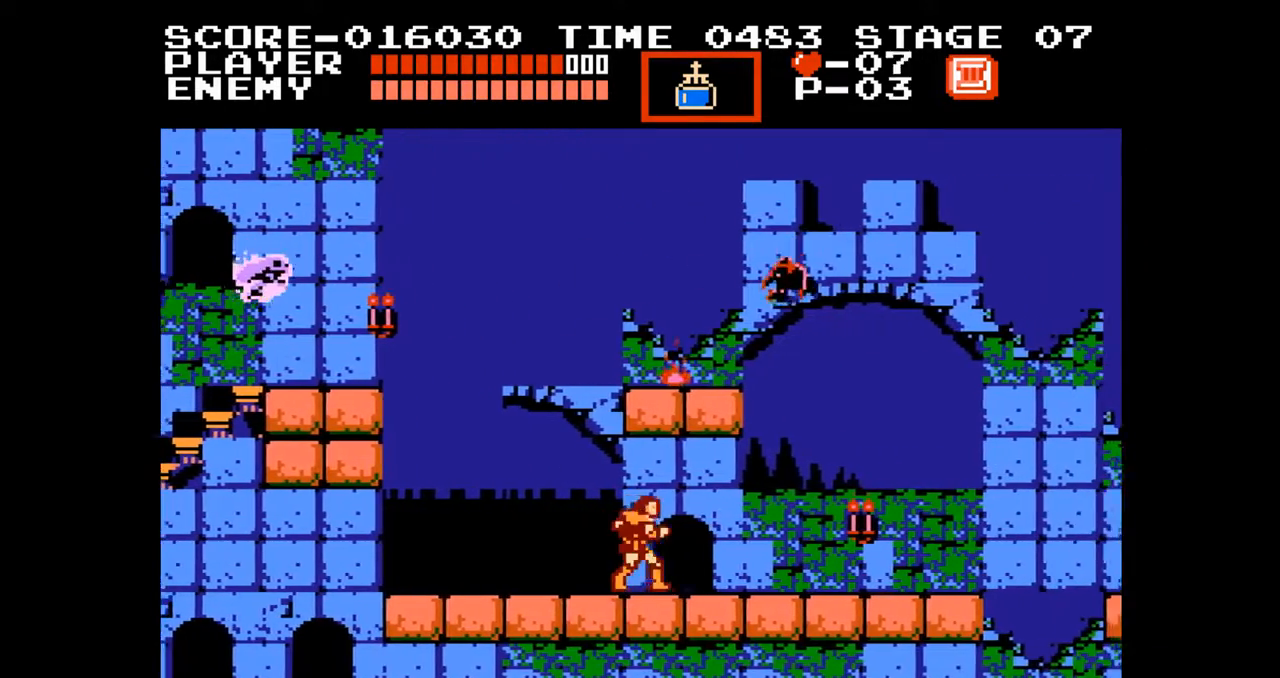
{"buttons": [], "events": [[183, "A", "down"], [333, "A", "up"], [367, "DPAD_RIGHT", "up"]]}
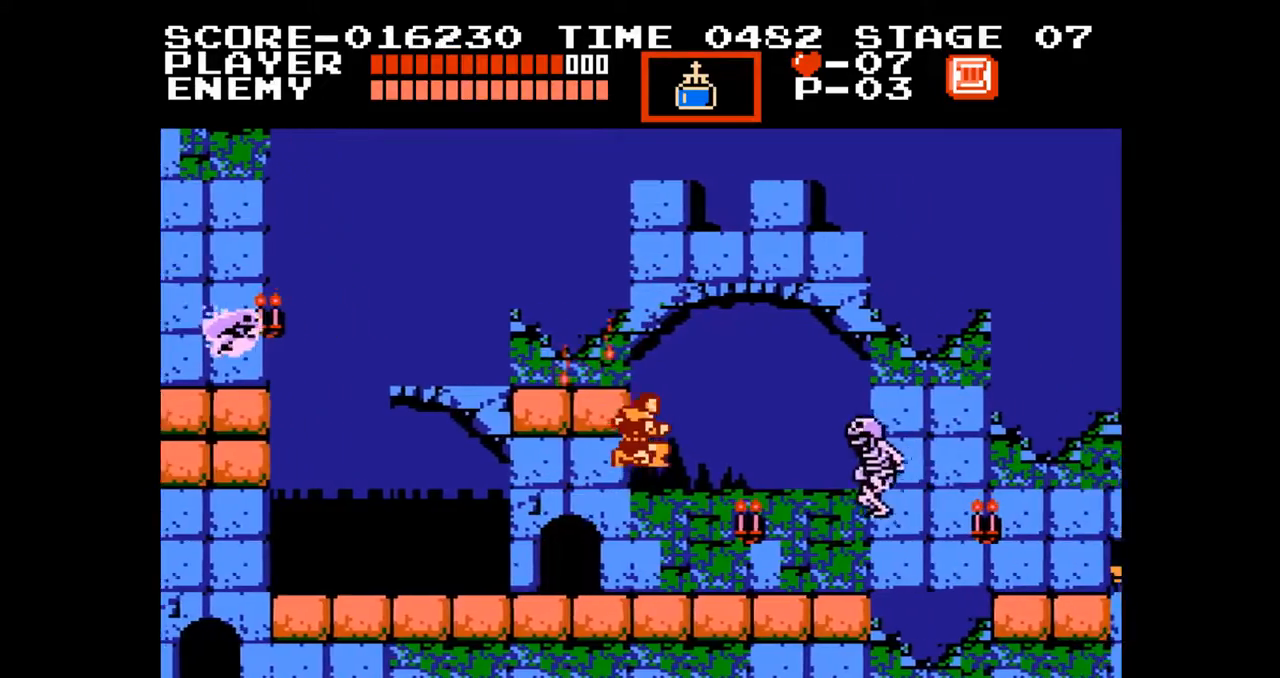
{"buttons": ["DPAD_RIGHT"], "events": [[100, "B", "down"], [250, "B", "up"], [333, "DPAD_RIGHT", "down"]]}
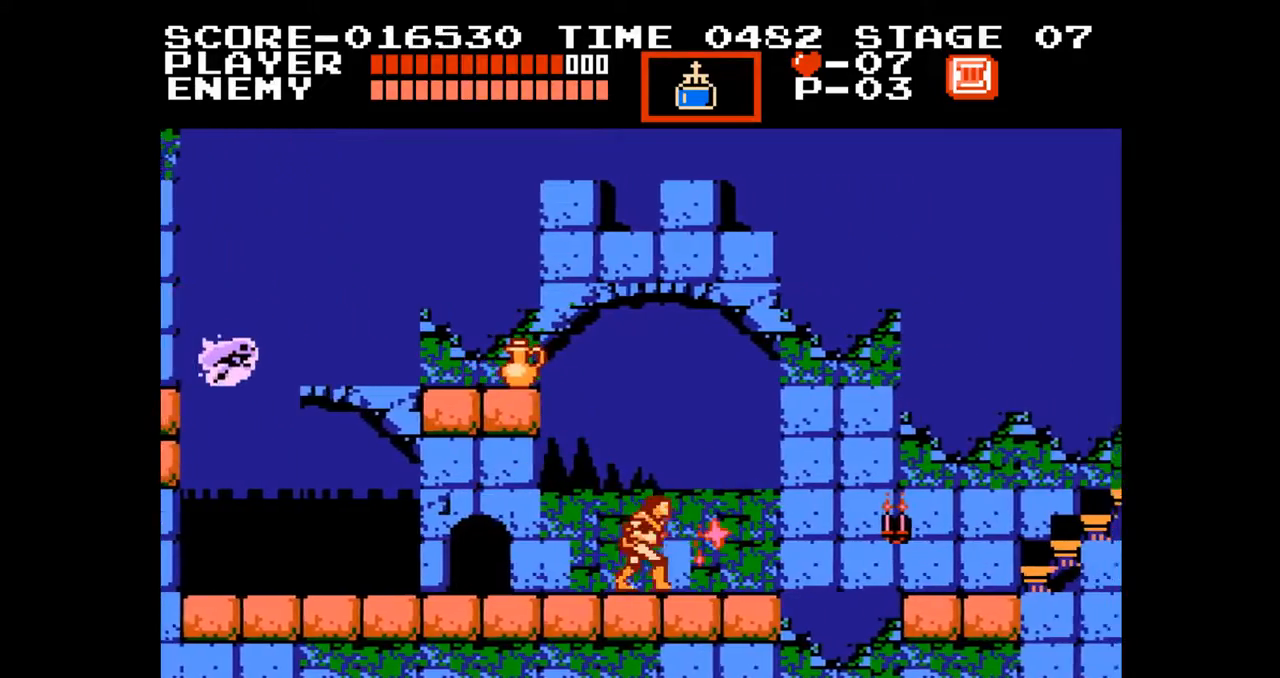
{"buttons": ["DPAD_RIGHT"], "events": []}